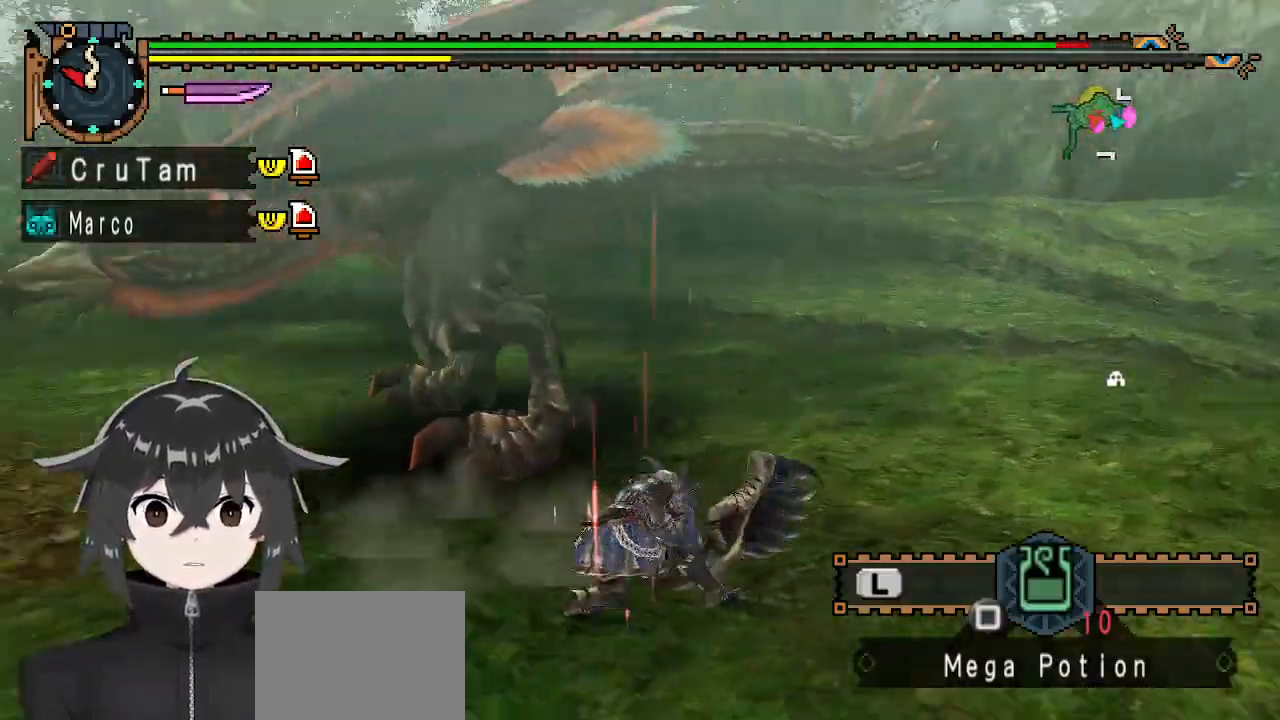
Gameplay with a controller (Xbox layout); each line is a JSON object with the inputs held at the frame after it. "events" lists button and stick changes between this image and that frame as [ms after this image, input, new state], when the widget could be followed in between.
{"buttons": [], "left_stick": "down-left", "right_stick": "center", "events": [[200, "left_stick", "down"], [300, "left_stick", "down-left"], [300, "right_stick", "center"]]}
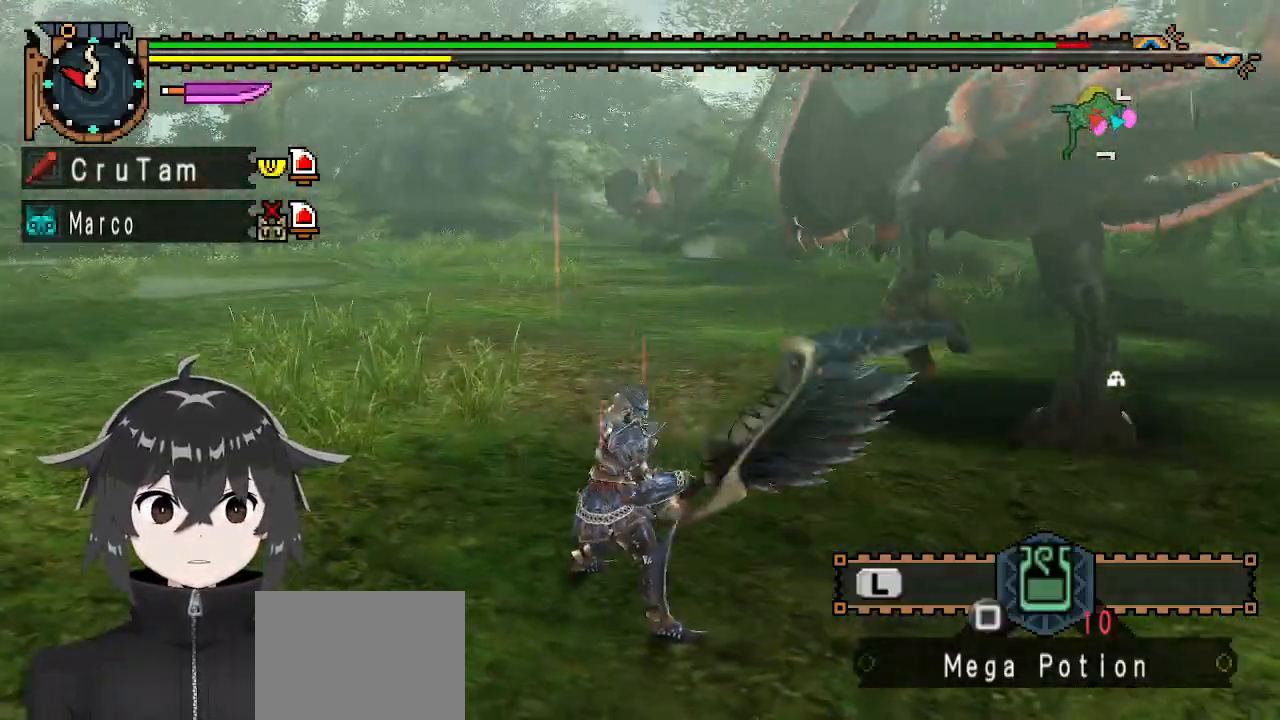
{"buttons": [], "left_stick": "center", "right_stick": "center", "events": [[100, "left_stick", "left"], [133, "X", "down"], [167, "X", "up"], [267, "X", "down"], [333, "X", "up"], [400, "left_stick", "center"]]}
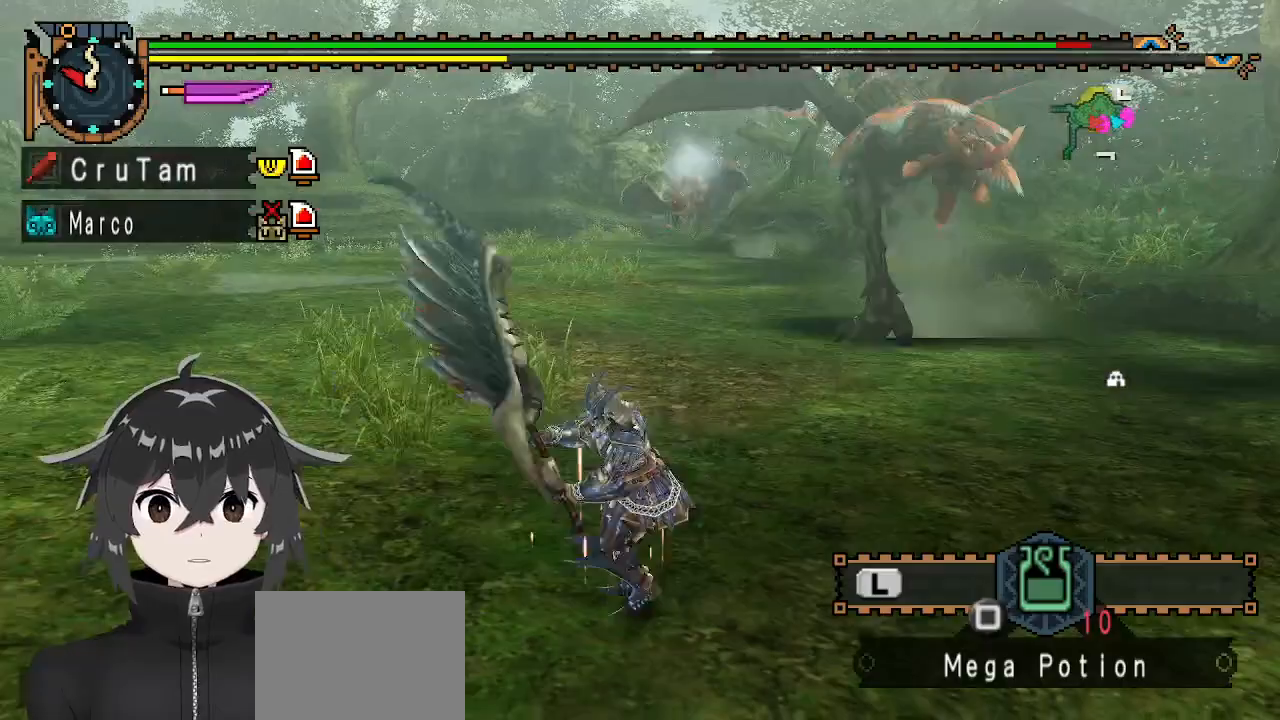
{"buttons": [], "left_stick": "left", "right_stick": "center", "events": [[200, "left_stick", "down-left"], [267, "left_stick", "left"]]}
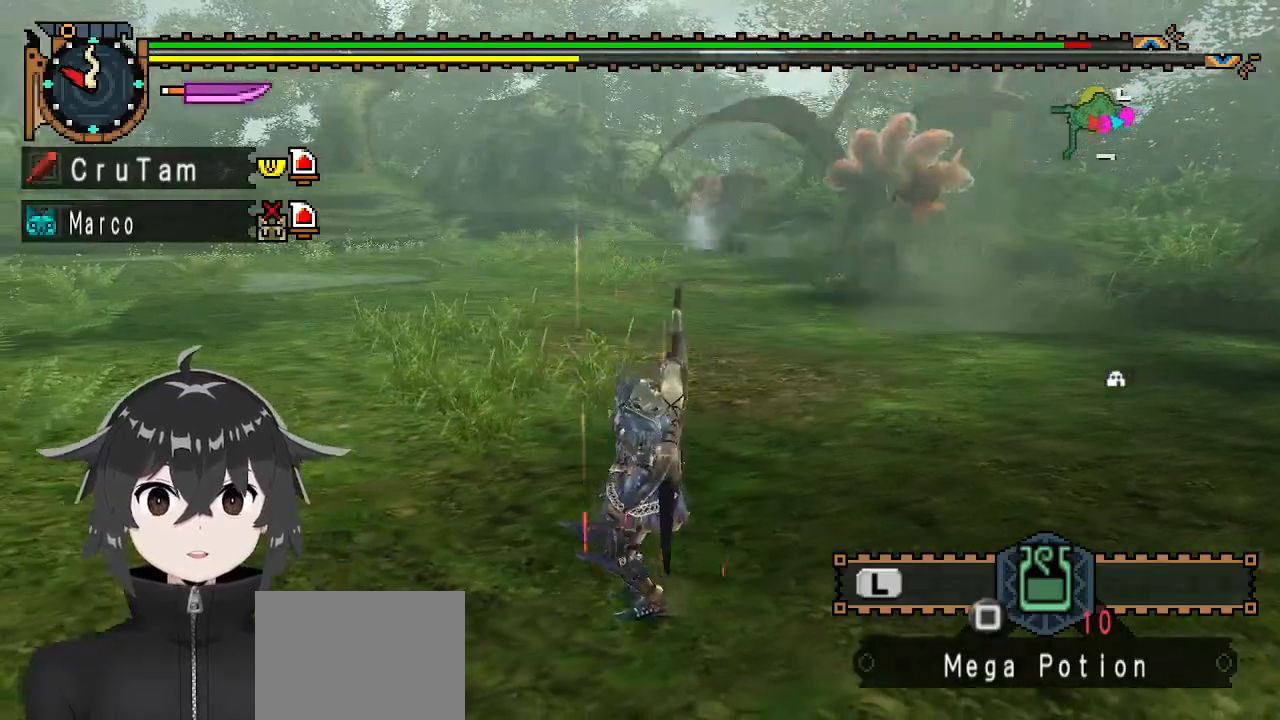
{"buttons": [], "left_stick": "up-left", "right_stick": "center", "events": [[400, "left_stick", "up-left"]]}
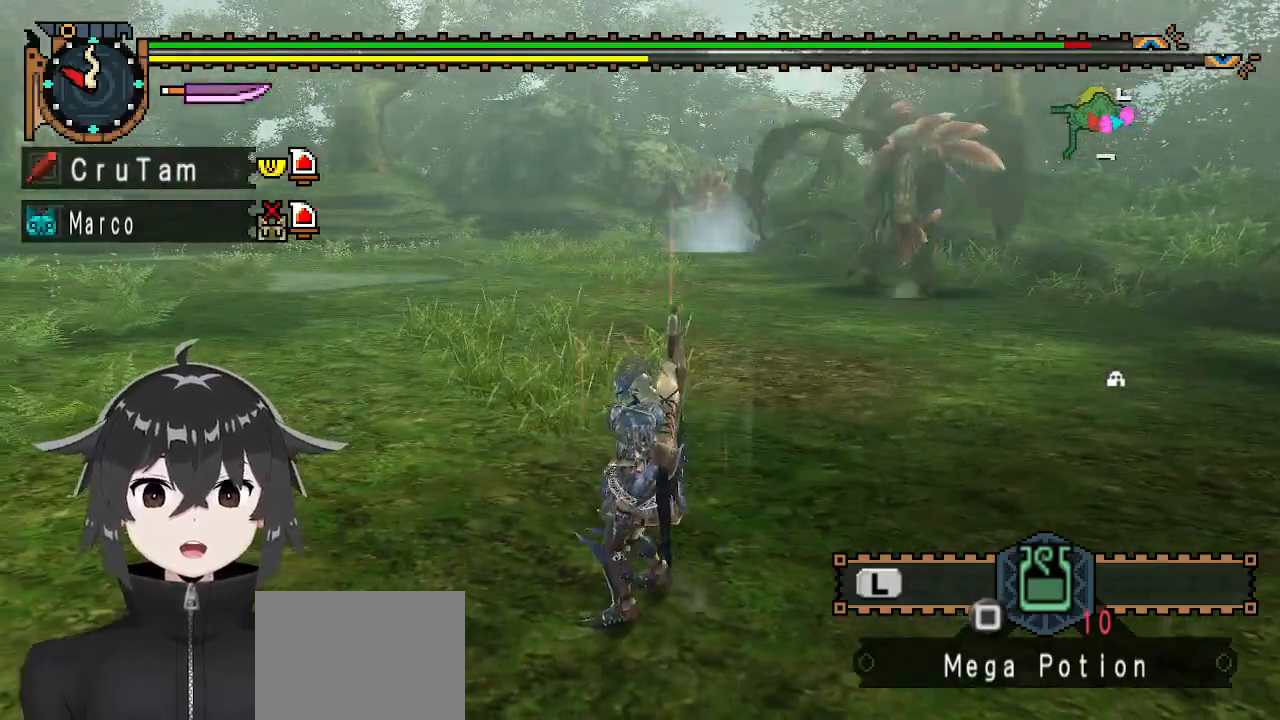
{"buttons": [], "left_stick": "up-left", "right_stick": "center", "events": []}
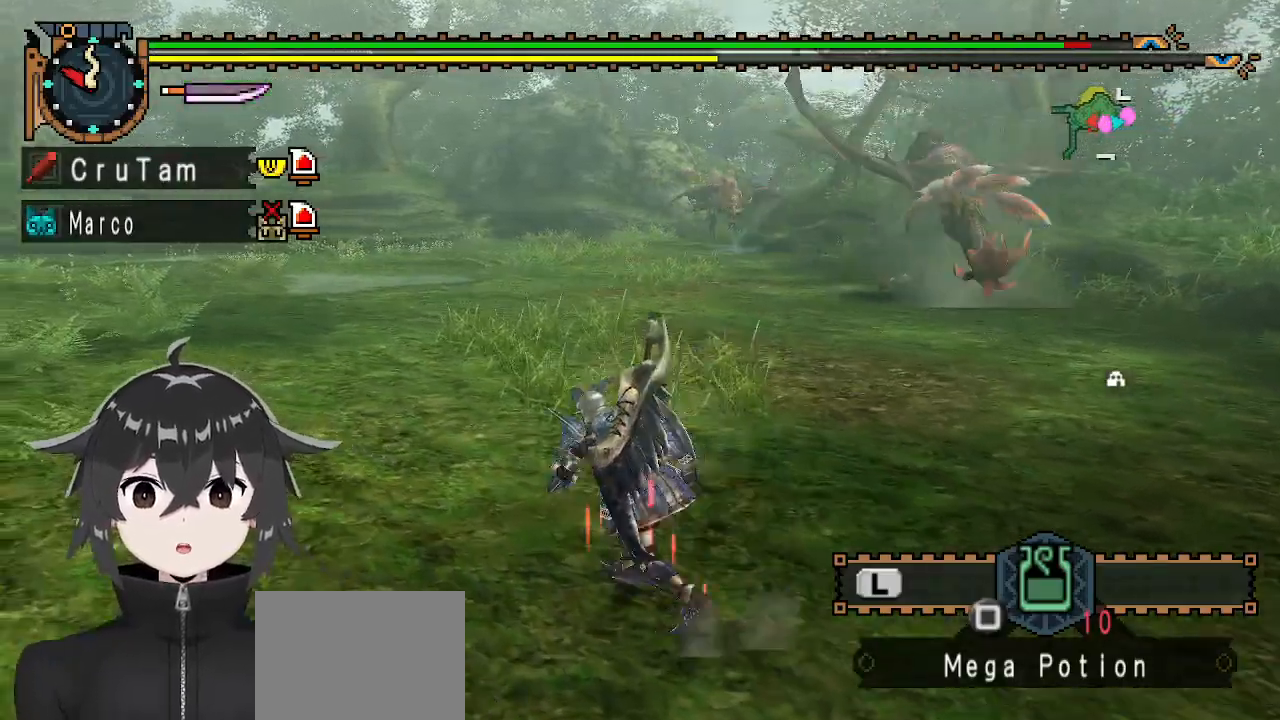
{"buttons": [], "left_stick": "up-left", "right_stick": "center", "events": [[300, "right_stick", "right"], [467, "right_stick", "center"]]}
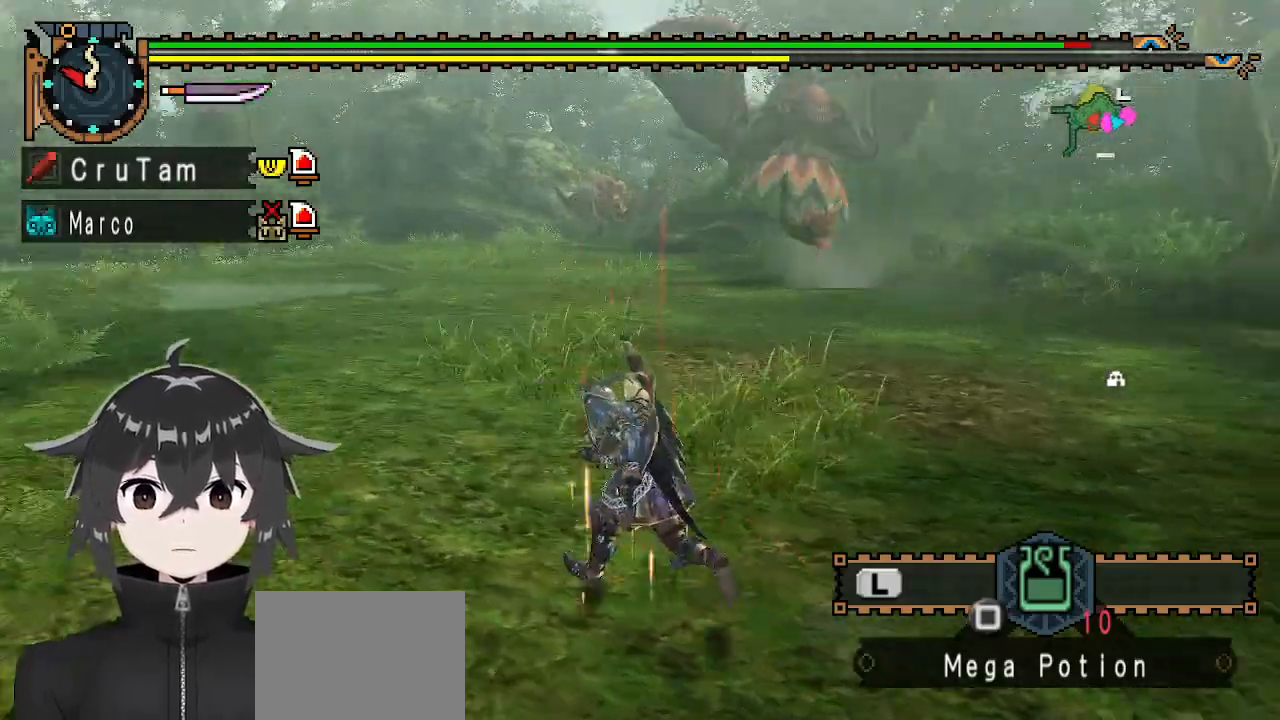
{"buttons": [], "left_stick": "up-left", "right_stick": "center", "events": []}
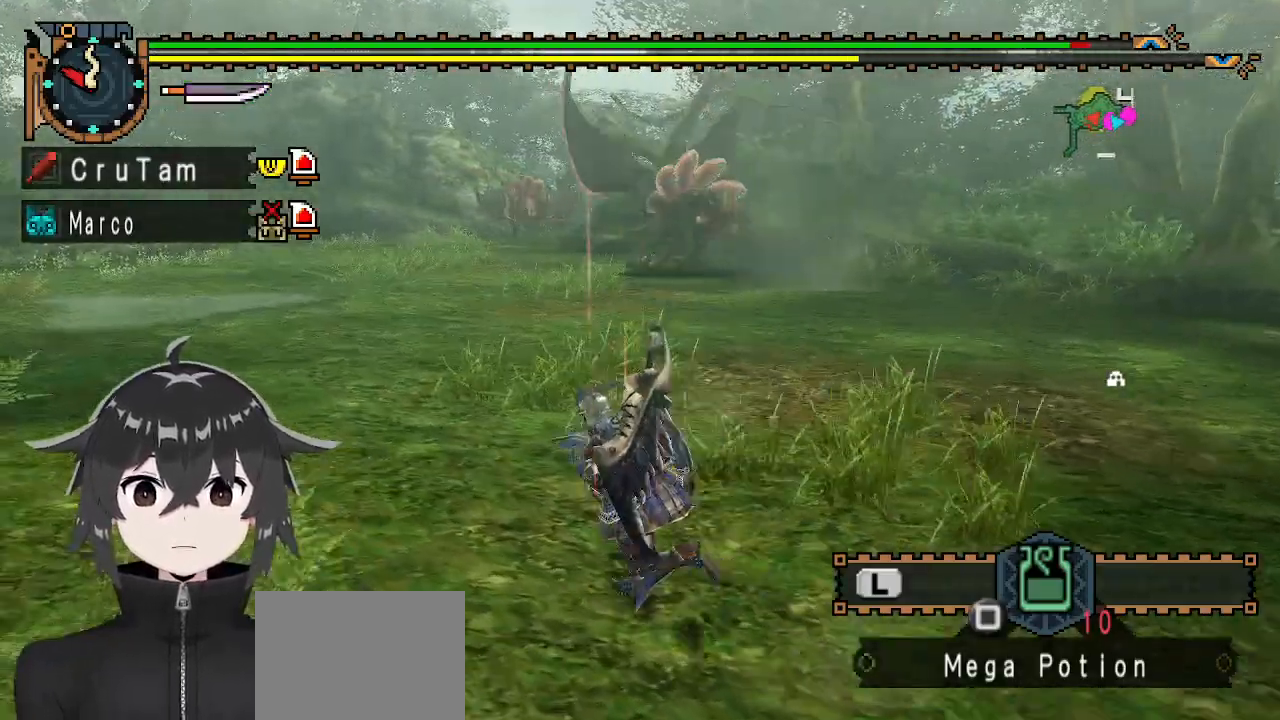
{"buttons": [], "left_stick": "up-left", "right_stick": "center", "events": []}
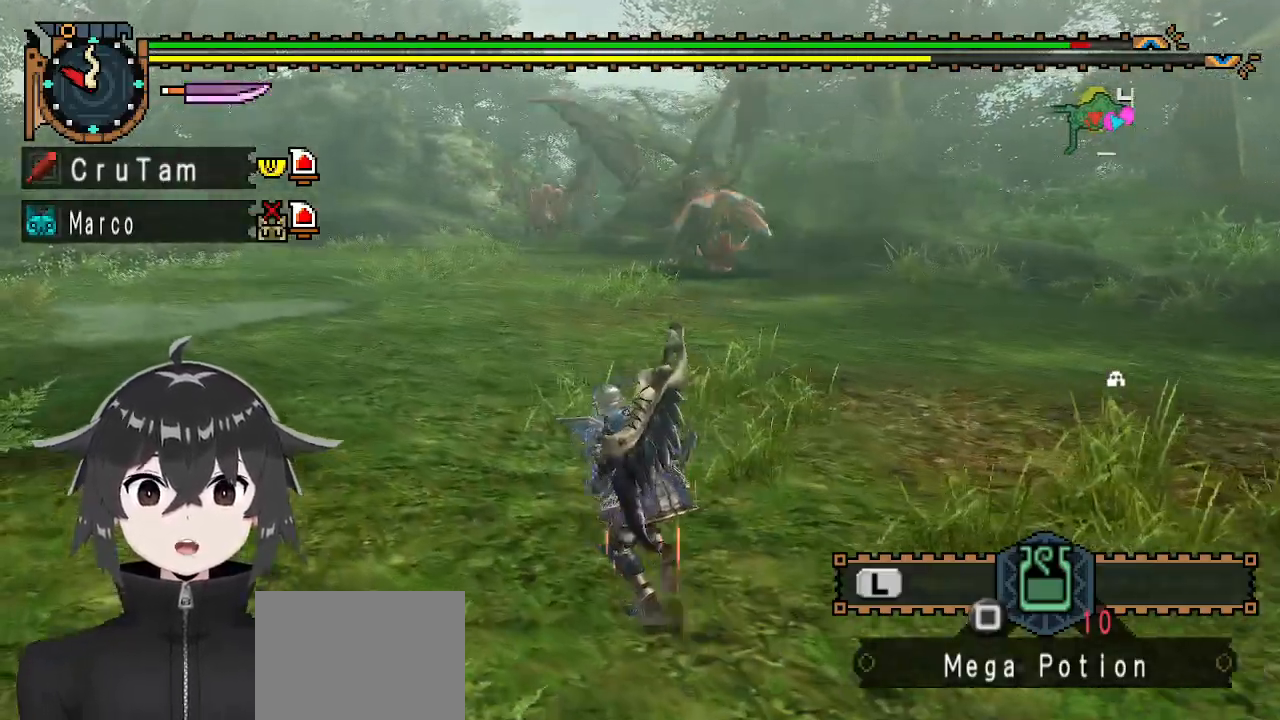
{"buttons": [], "left_stick": "up-left", "right_stick": "center", "events": []}
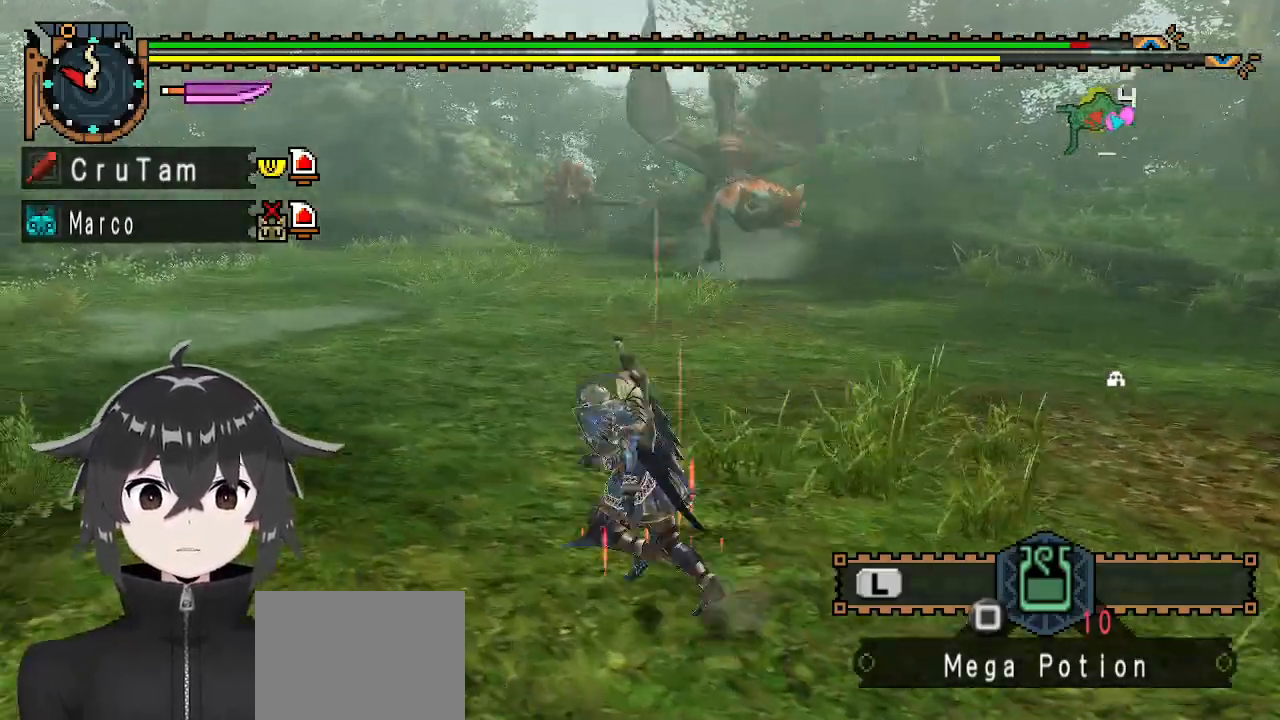
{"buttons": [], "left_stick": "left", "right_stick": "center", "events": [[100, "left_stick", "left"]]}
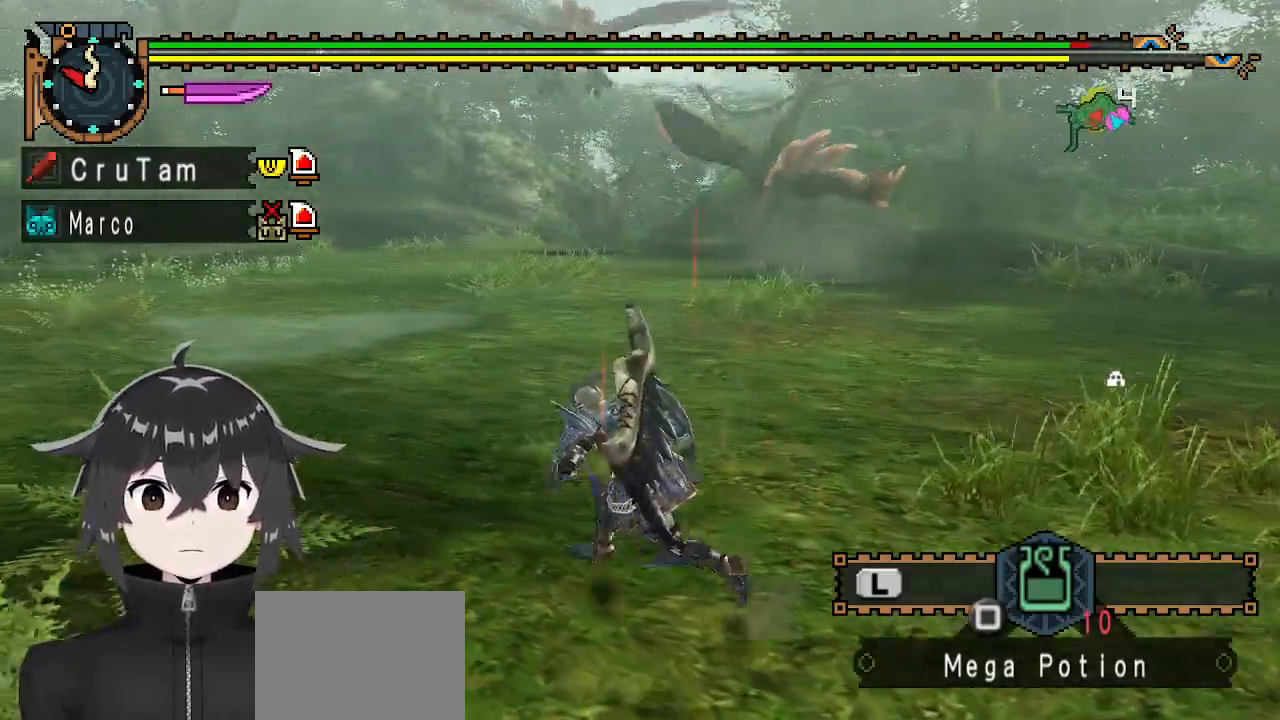
{"buttons": ["R1"], "left_stick": "left", "right_stick": "right", "events": [[100, "R1", "down"], [400, "right_stick", "right"]]}
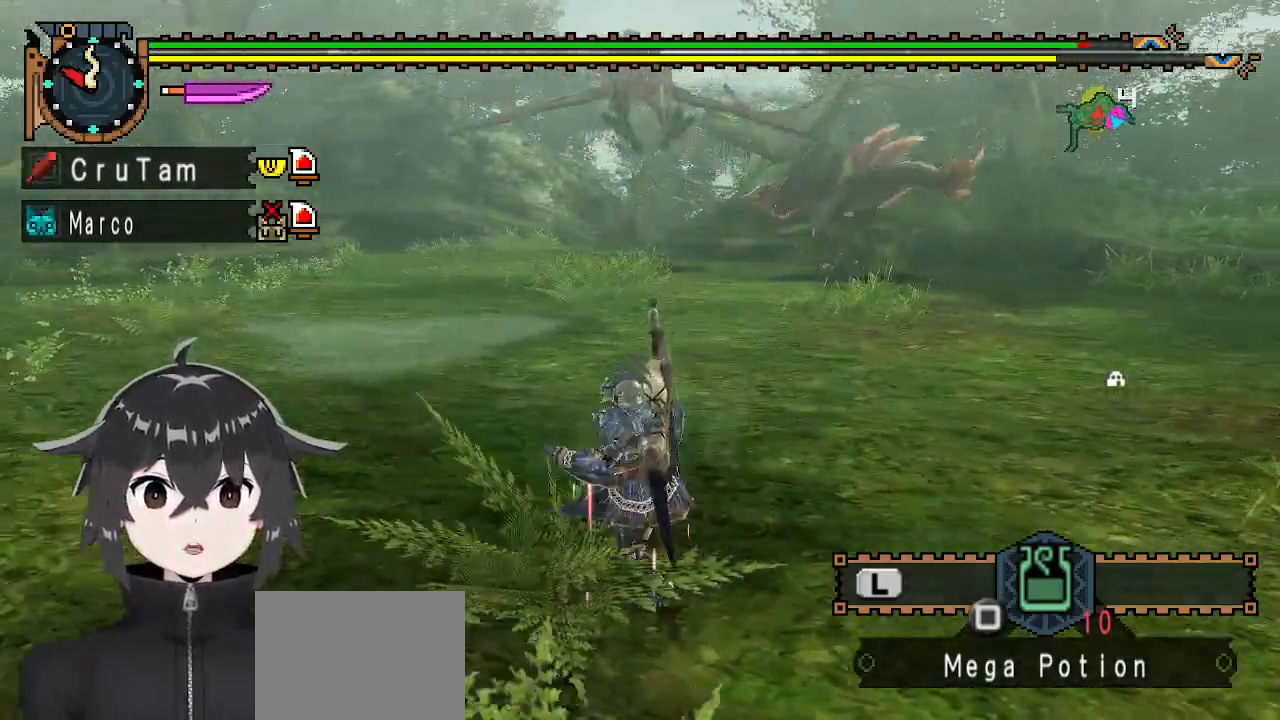
{"buttons": ["R1"], "left_stick": "left", "right_stick": "center", "events": [[33, "right_stick", "center"]]}
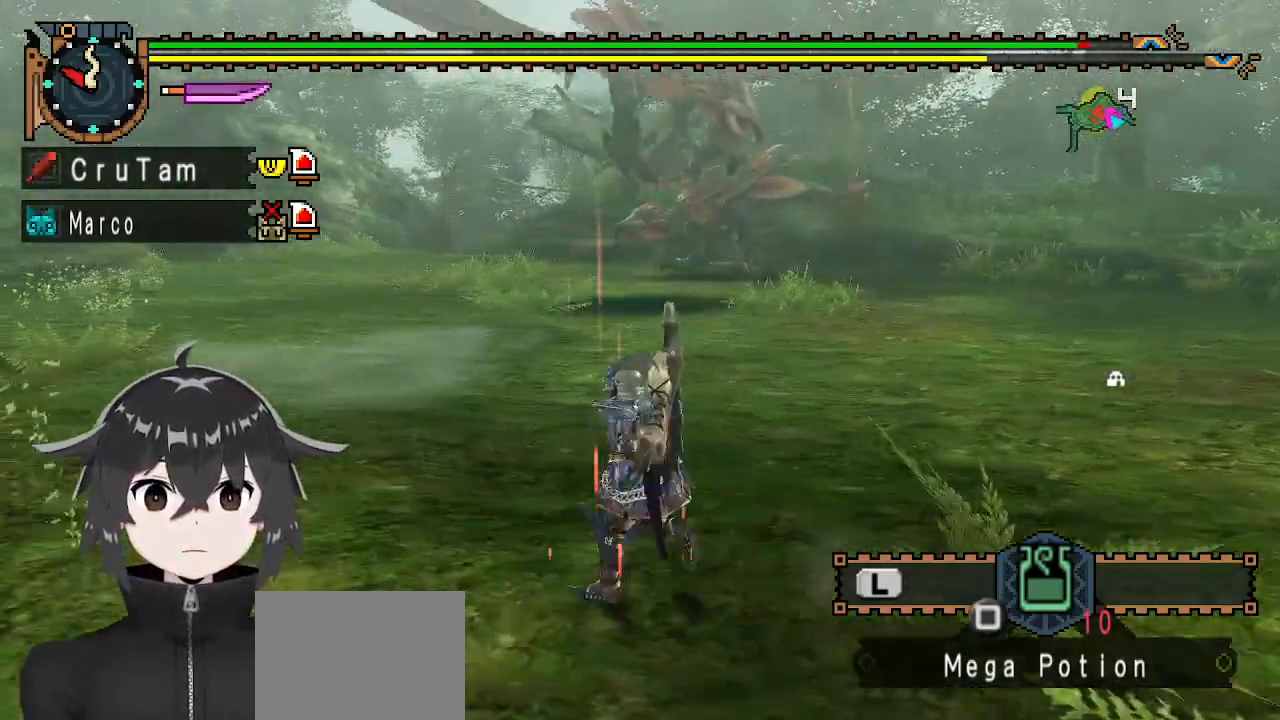
{"buttons": ["R1"], "left_stick": "up", "right_stick": "center", "events": [[67, "left_stick", "up-left"], [233, "left_stick", "up"]]}
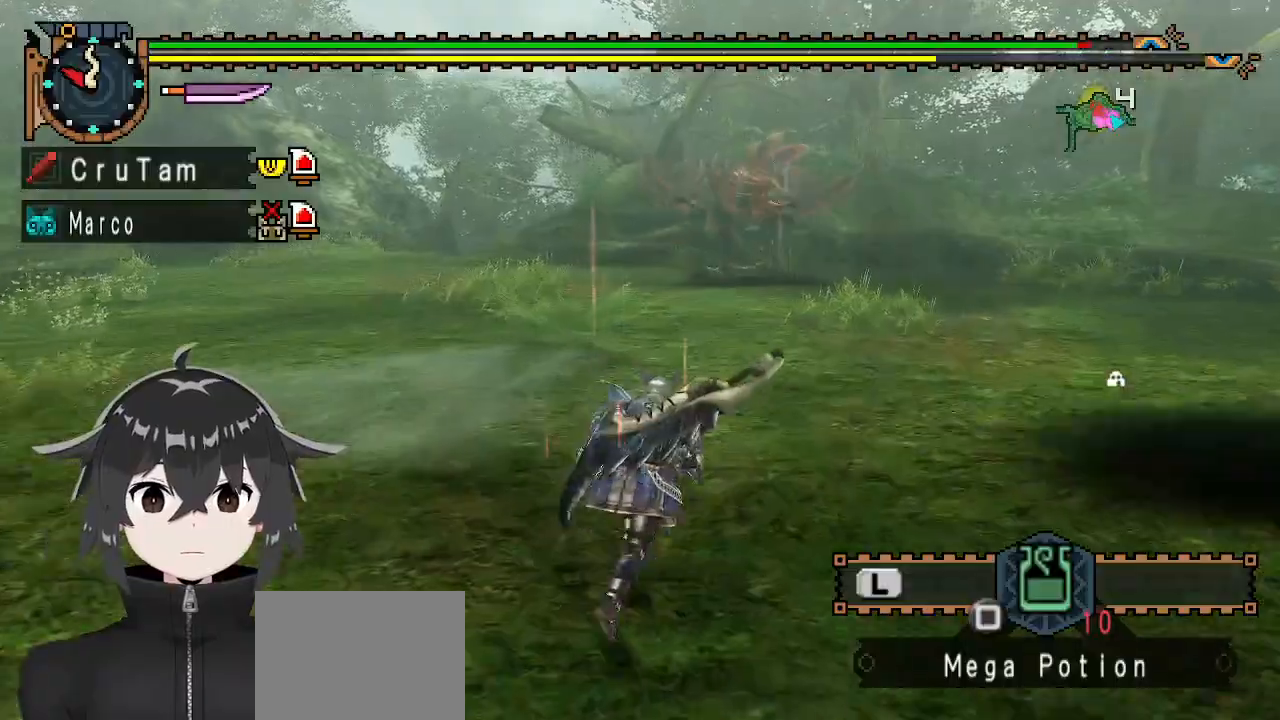
{"buttons": ["R1"], "left_stick": "up-right", "right_stick": "center", "events": [[100, "left_stick", "up-right"]]}
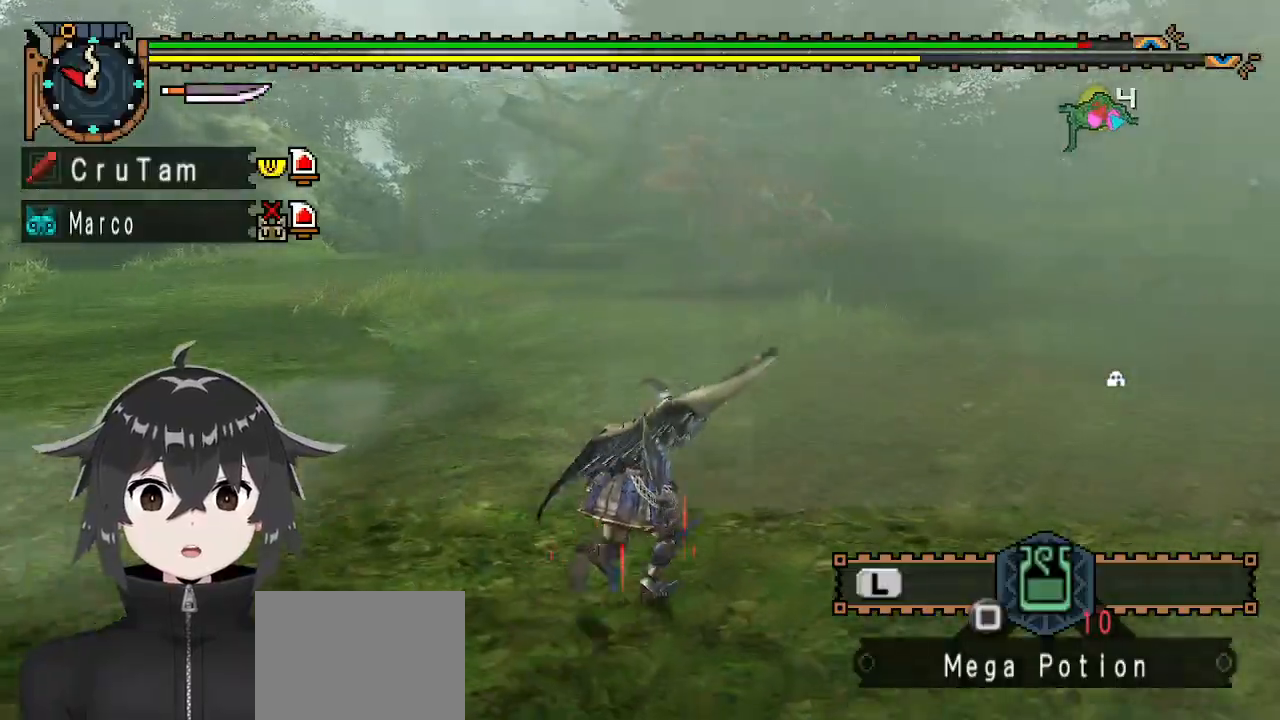
{"buttons": ["R1"], "left_stick": "up-right", "right_stick": "center", "events": []}
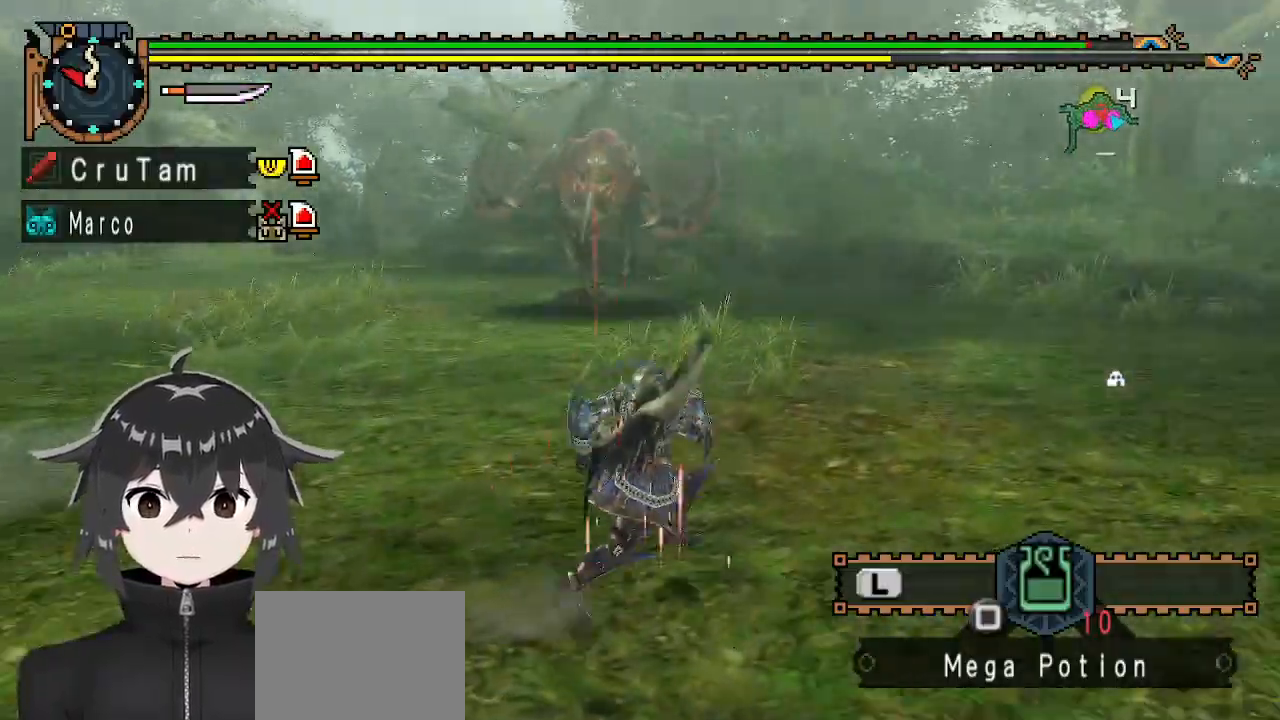
{"buttons": ["R1"], "left_stick": "up-right", "right_stick": "center", "events": []}
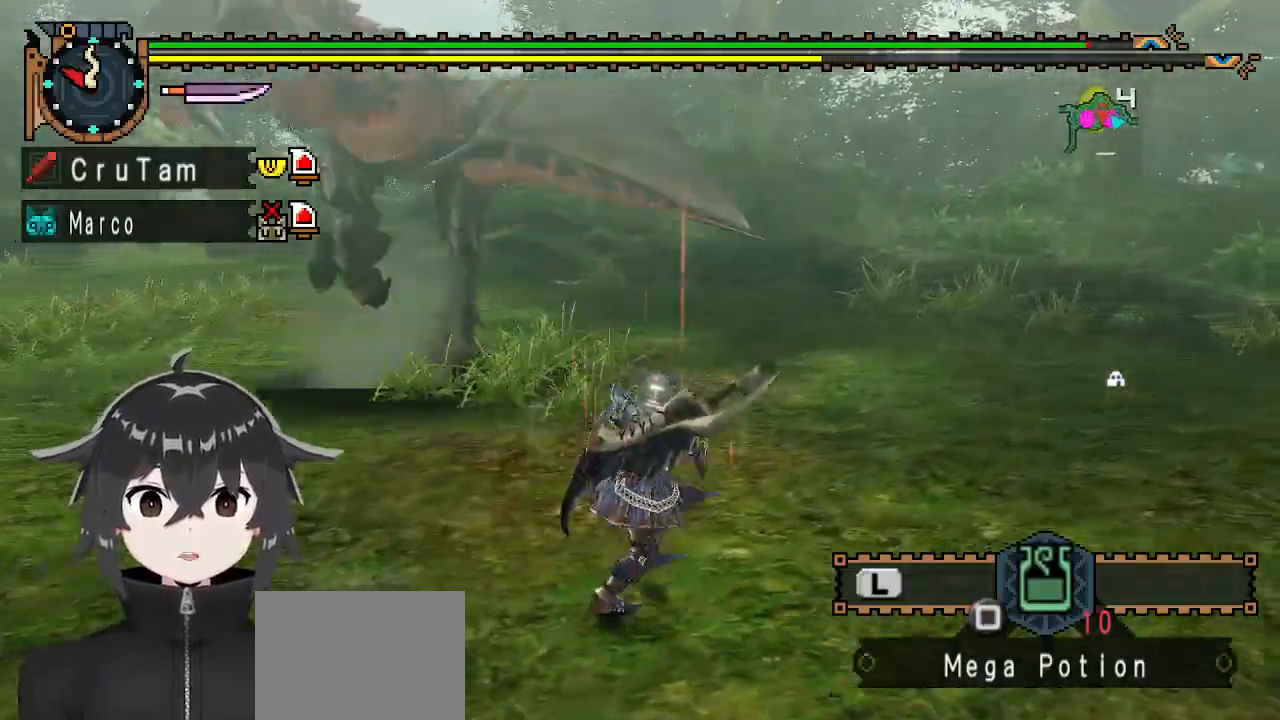
{"buttons": [], "left_stick": "right", "right_stick": "left", "events": [[133, "R1", "up"], [167, "right_stick", "left"], [467, "left_stick", "right"]]}
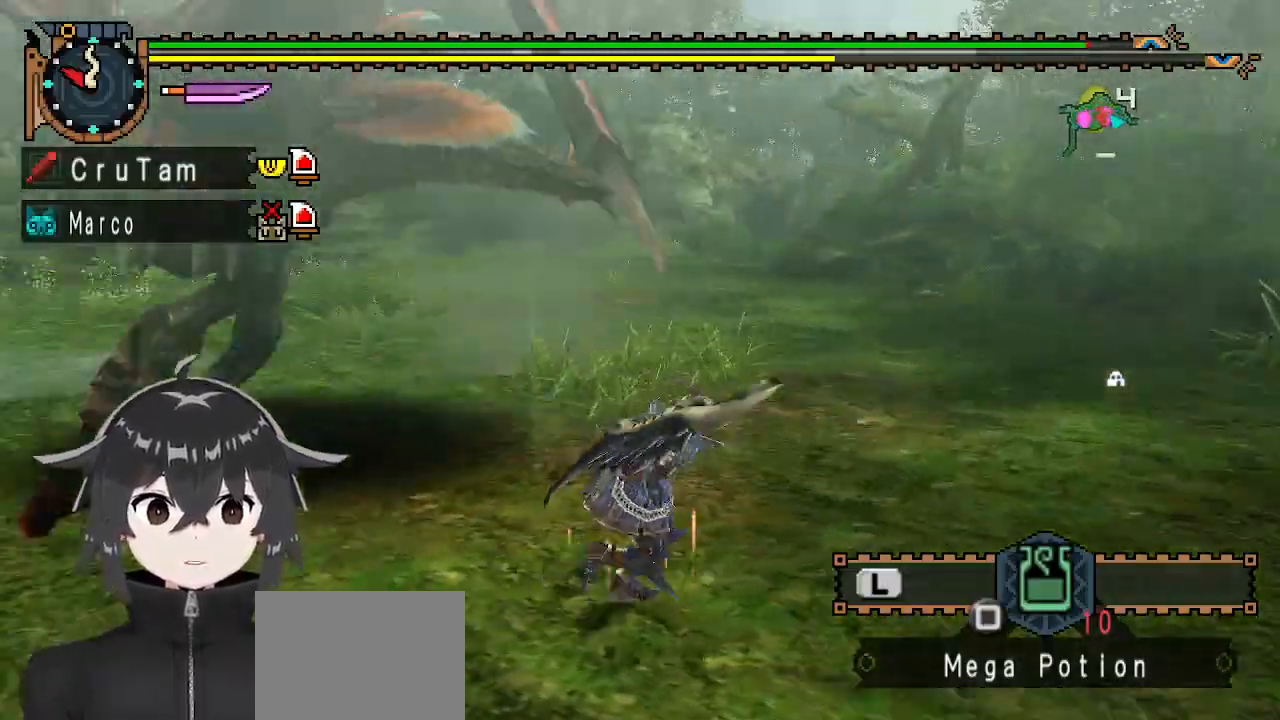
{"buttons": [], "left_stick": "right", "right_stick": "left", "events": []}
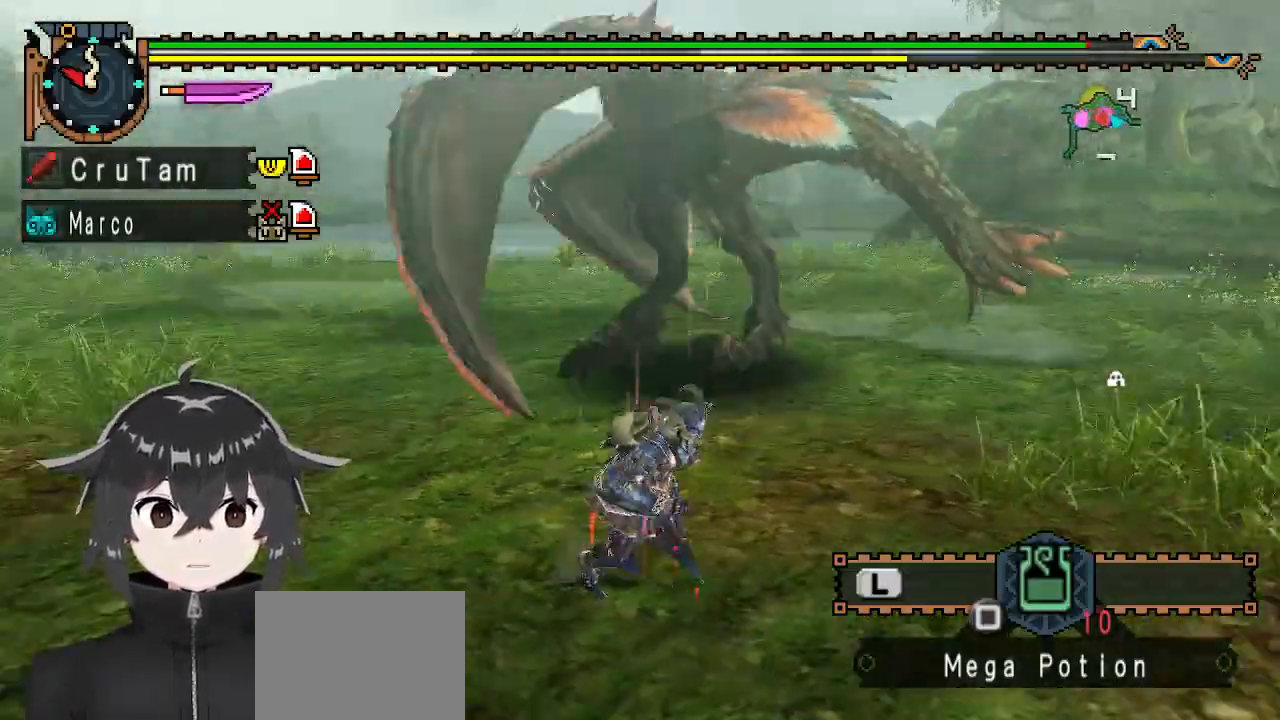
{"buttons": ["R1"], "left_stick": "right", "right_stick": "left", "events": [[33, "right_stick", "center"], [233, "R1", "down"], [267, "right_stick", "left"]]}
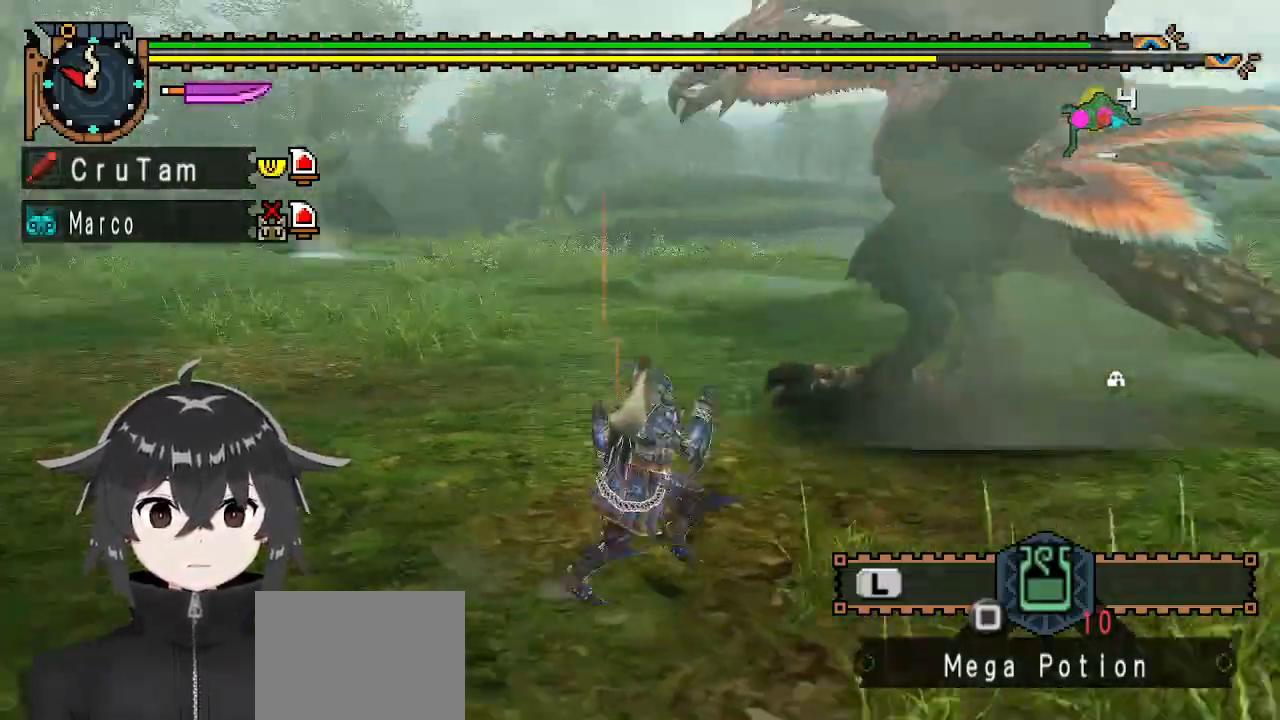
{"buttons": ["R1"], "left_stick": "up-right", "right_stick": "left", "events": [[67, "right_stick", "center"], [333, "right_stick", "left"], [467, "left_stick", "up-right"]]}
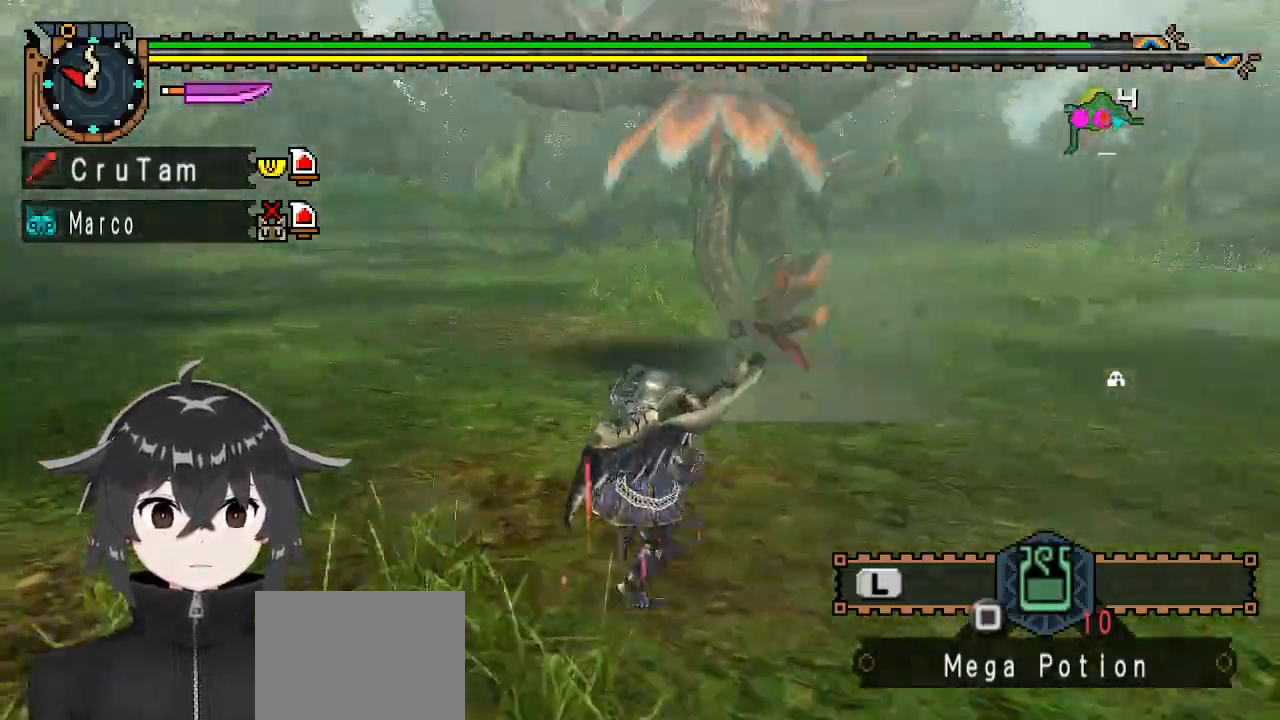
{"buttons": ["R1"], "left_stick": "up-right", "right_stick": "right", "events": [[33, "right_stick", "center"], [500, "right_stick", "right"]]}
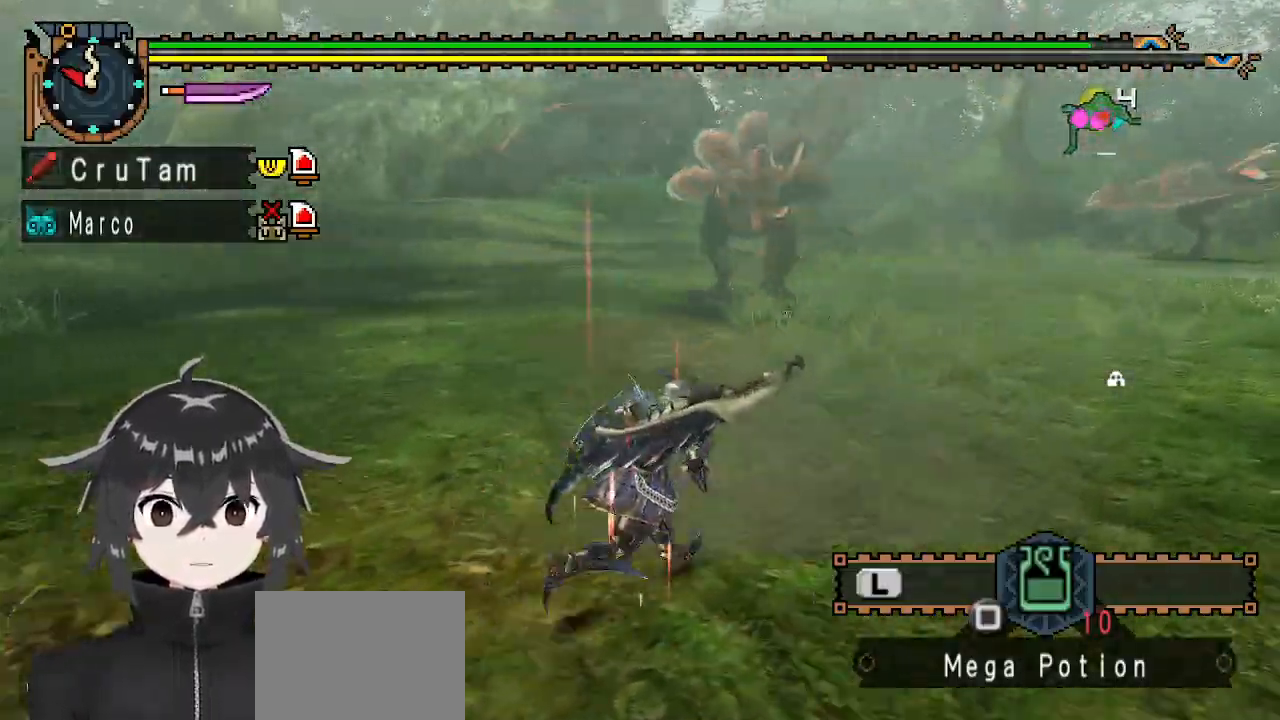
{"buttons": [], "left_stick": "up", "right_stick": "center", "events": [[167, "left_stick", "up"], [200, "right_stick", "center"], [400, "R1", "up"]]}
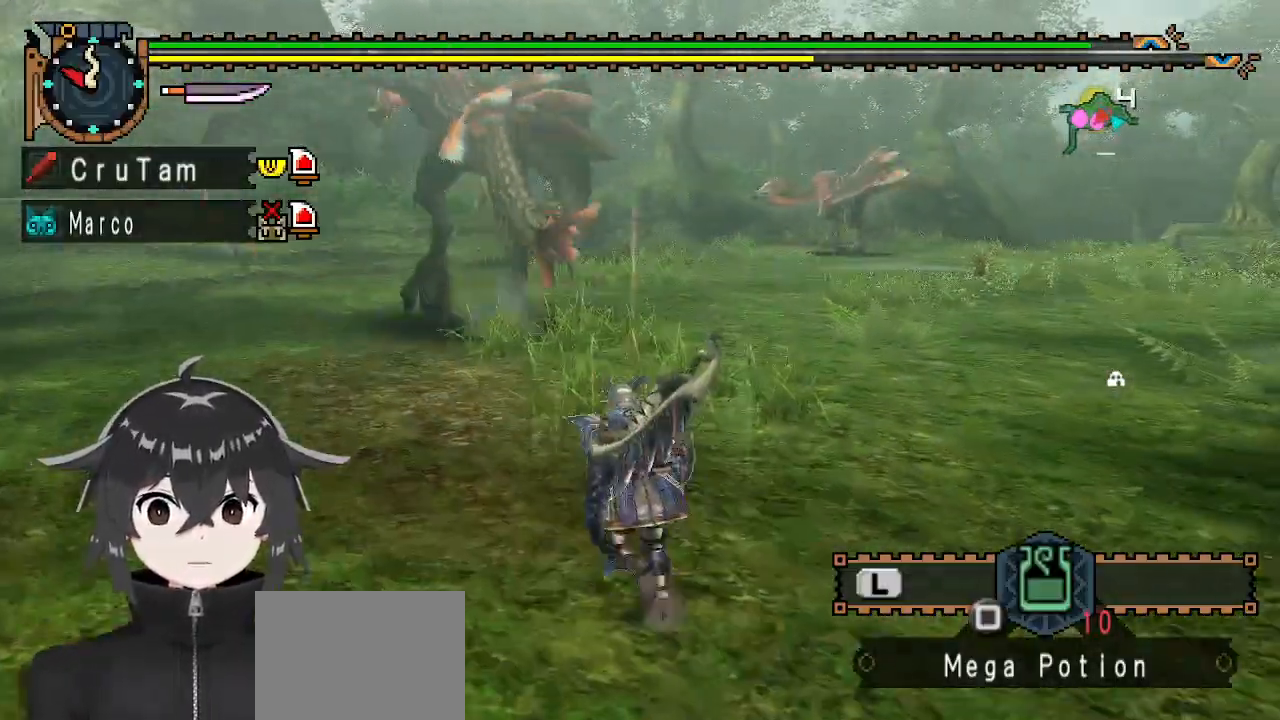
{"buttons": [], "left_stick": "up-left", "right_stick": "center", "events": [[33, "left_stick", "up-left"]]}
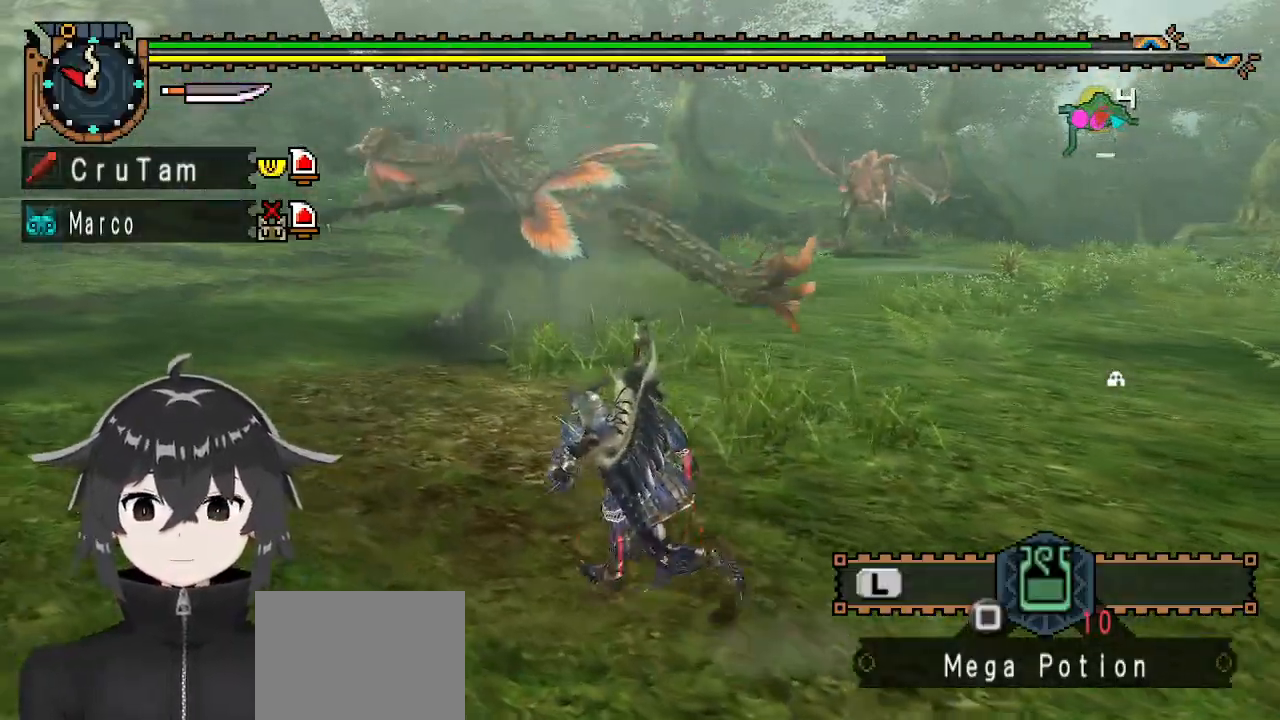
{"buttons": [], "left_stick": "up", "right_stick": "center", "events": [[233, "right_stick", "right"], [367, "right_stick", "center"], [433, "left_stick", "up"]]}
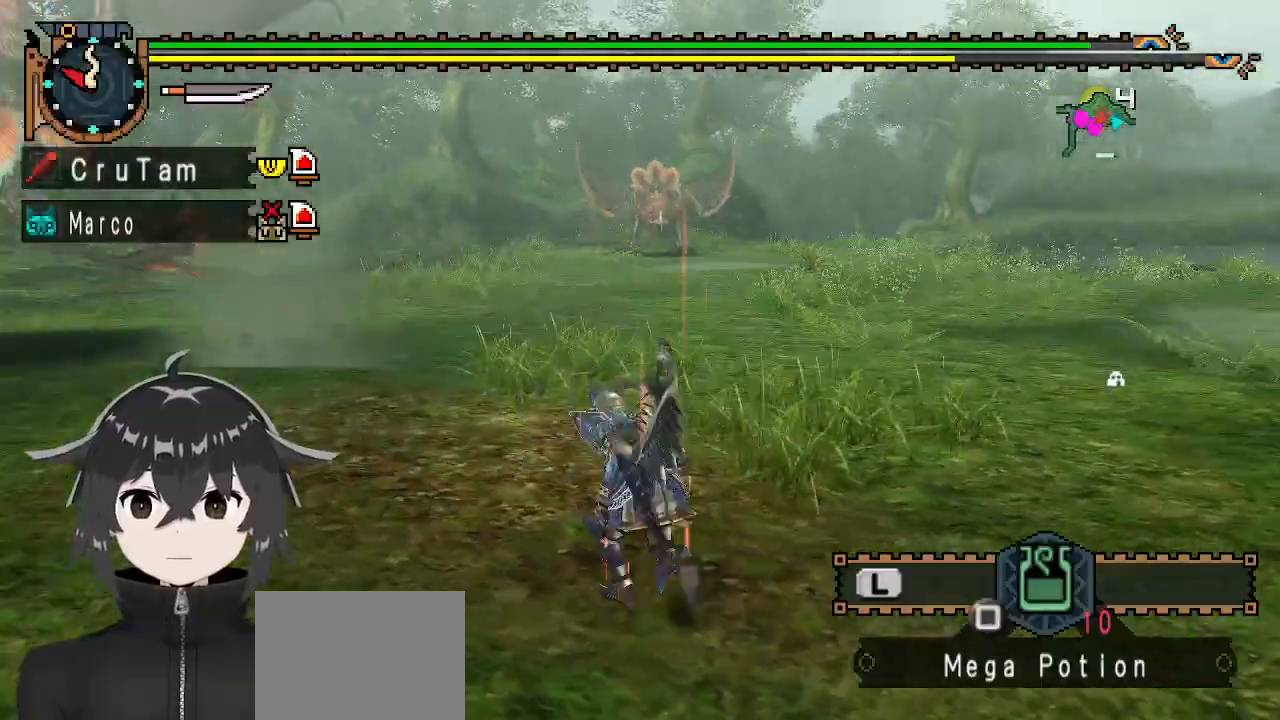
{"buttons": [], "left_stick": "up-left", "right_stick": "center", "events": [[200, "left_stick", "up-left"]]}
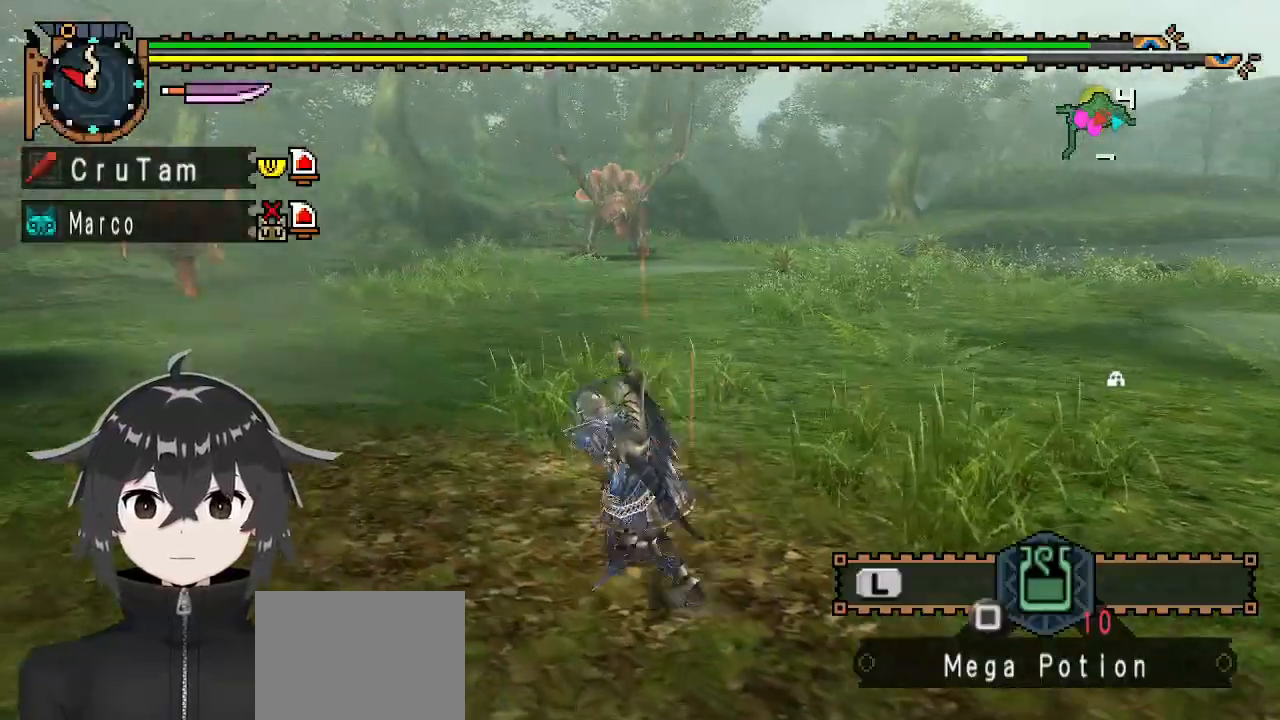
{"buttons": ["R1"], "left_stick": "up-left", "right_stick": "center", "events": [[100, "right_stick", "left"], [233, "R1", "down"], [233, "right_stick", "center"]]}
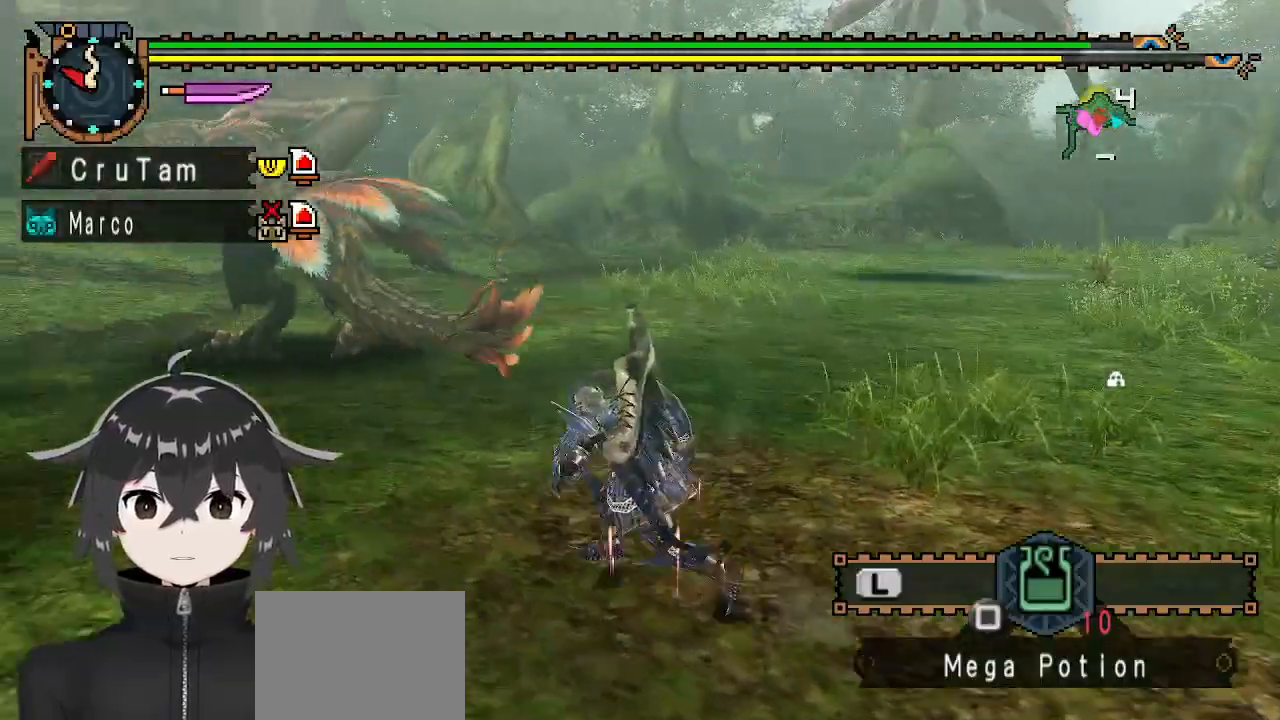
{"buttons": ["R1"], "left_stick": "up-left", "right_stick": "center", "events": []}
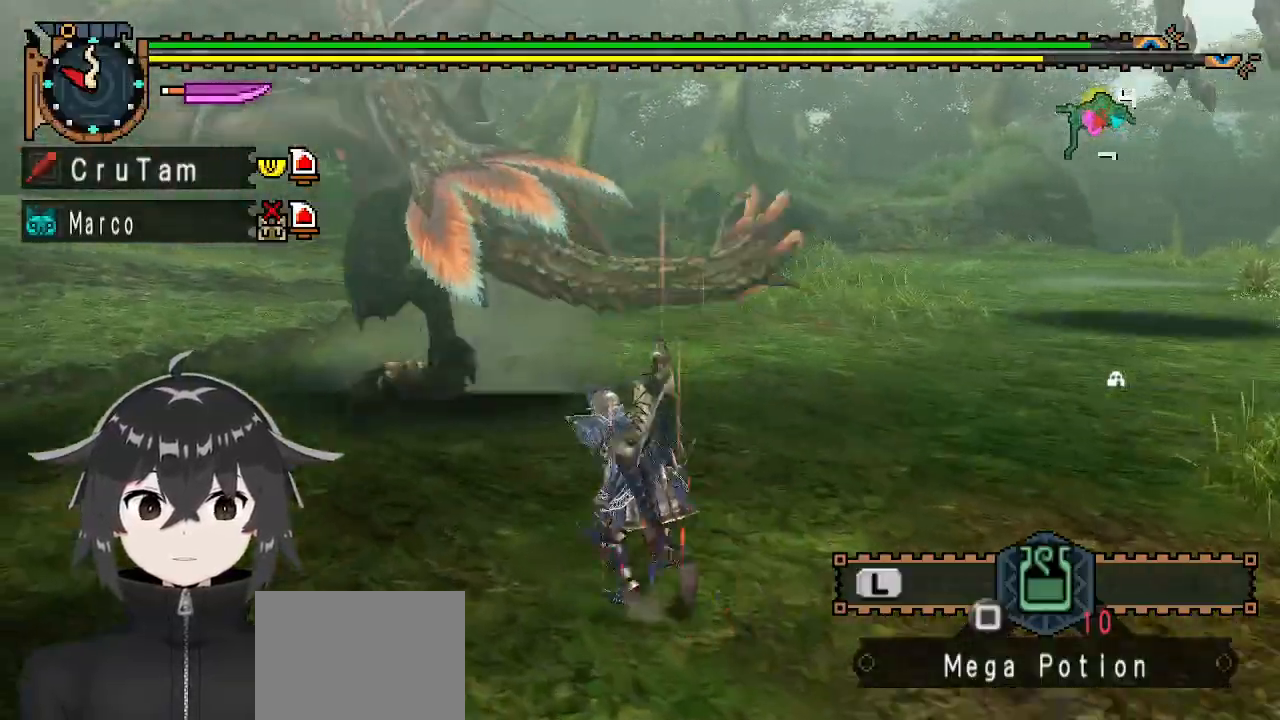
{"buttons": [], "left_stick": "up-left", "right_stick": "center", "events": [[67, "left_stick", "up"], [100, "Y", "down"], [167, "Y", "up"], [500, "R1", "up"], [500, "left_stick", "up-left"]]}
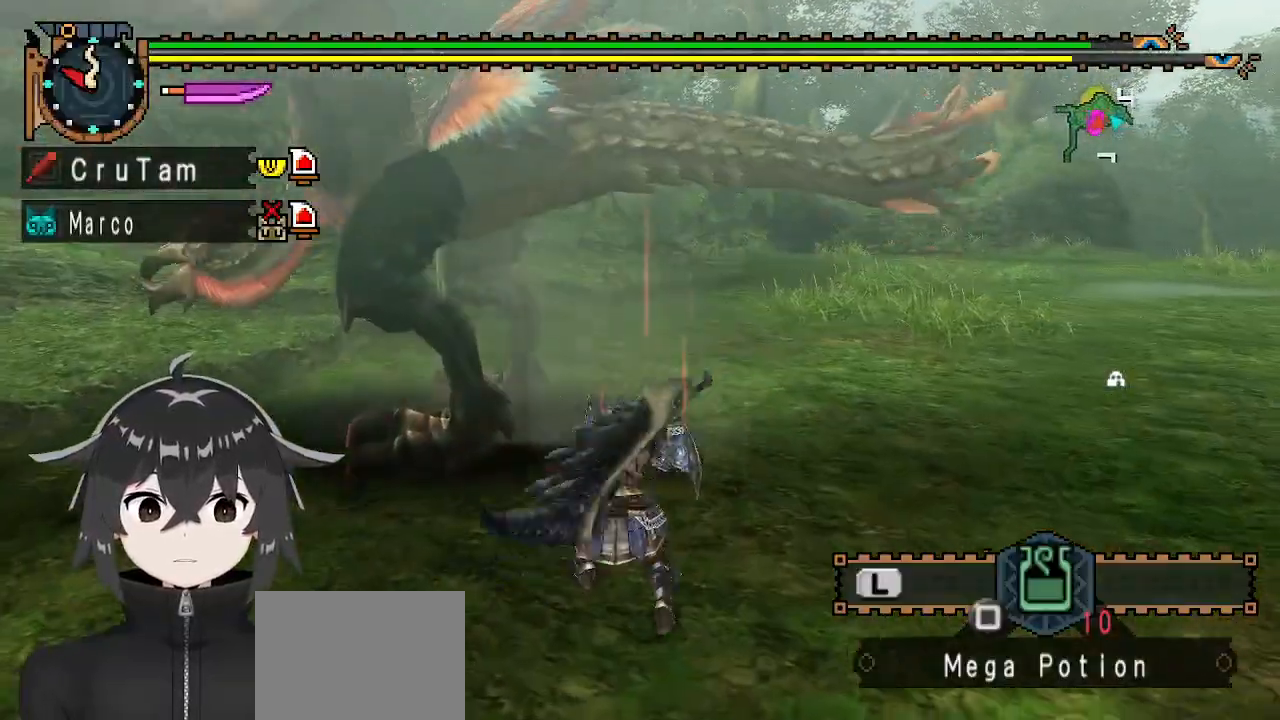
{"buttons": [], "left_stick": "center", "right_stick": "center", "events": [[100, "right_stick", "up-left"], [200, "right_stick", "center"], [267, "left_stick", "center"]]}
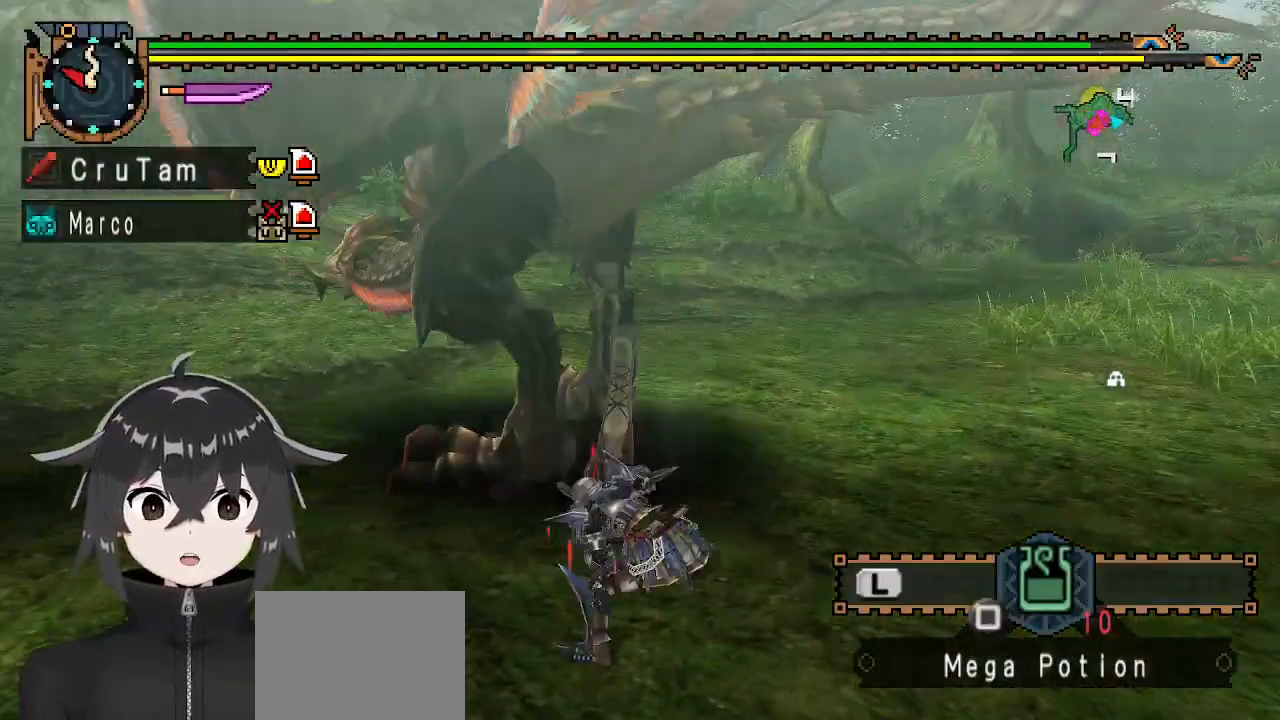
{"buttons": [], "left_stick": "center", "right_stick": "center", "events": [[200, "left_stick", "right"], [433, "left_stick", "center"]]}